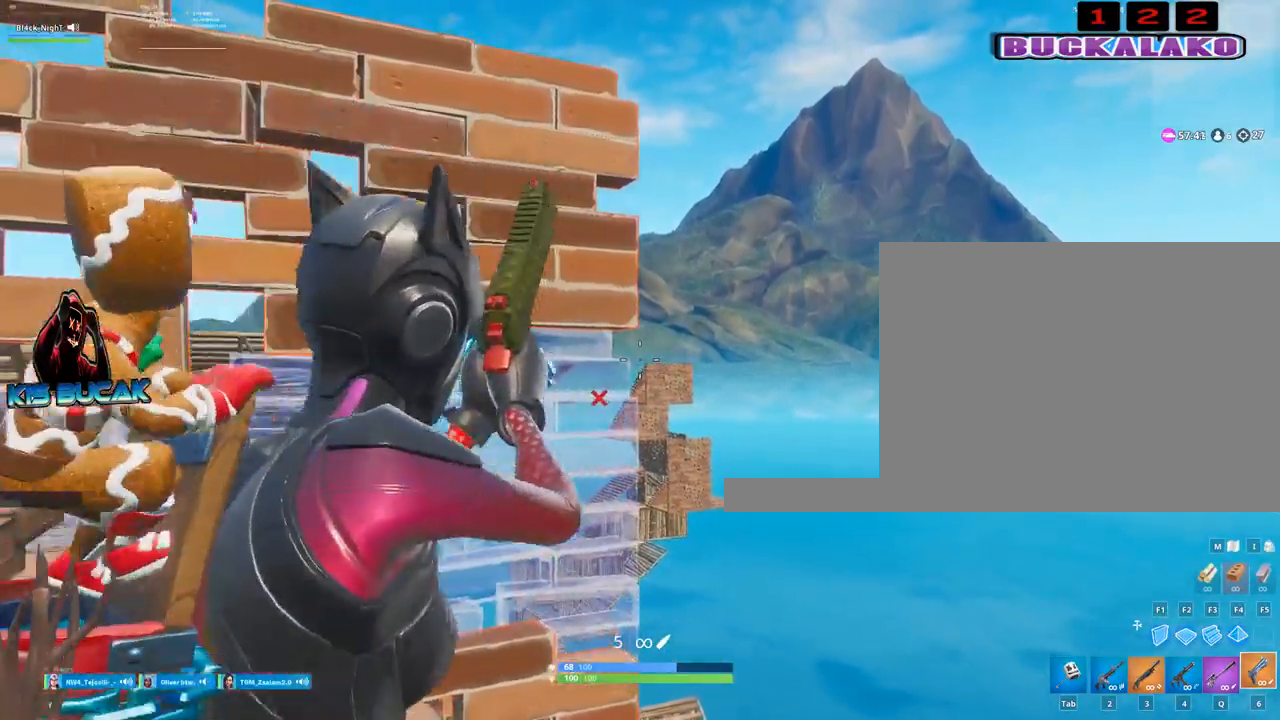
Gameplay with keyboard and mouse; each line is a JSON object with the keys and mouse buttons held at the frame after it. "events" lists presses ("down") and releases ("up") of "1", "2", "3", "4", "5", "a", "alt", "c", "caps_lock", "ctrl", "d", "e", "f", "g", "q", "r", "s", "shift", "space", "t", "tab", "v", "w", "x", "z", "mouse_left", "mouse_wheel" and "mouse_right" between this image and that frame as [ms after this image, input, new state], when the widget could be followed in between. "mouse_left", "mouse_wheel", "mouse_right" = the "left", "wheel", "right" buttons of the "mouse" list. No other keys are recorded. "wheel" means that the mouse wheel is clicked or scrolled. "mouse_move" is the direction in which the mouse moves at that frame (one of eight, or "still"), when it could be read.
{"keys": [], "mouse": ["right"], "mouse_move": "still", "events": [[234, "a", "down"], [284, "a", "up"]]}
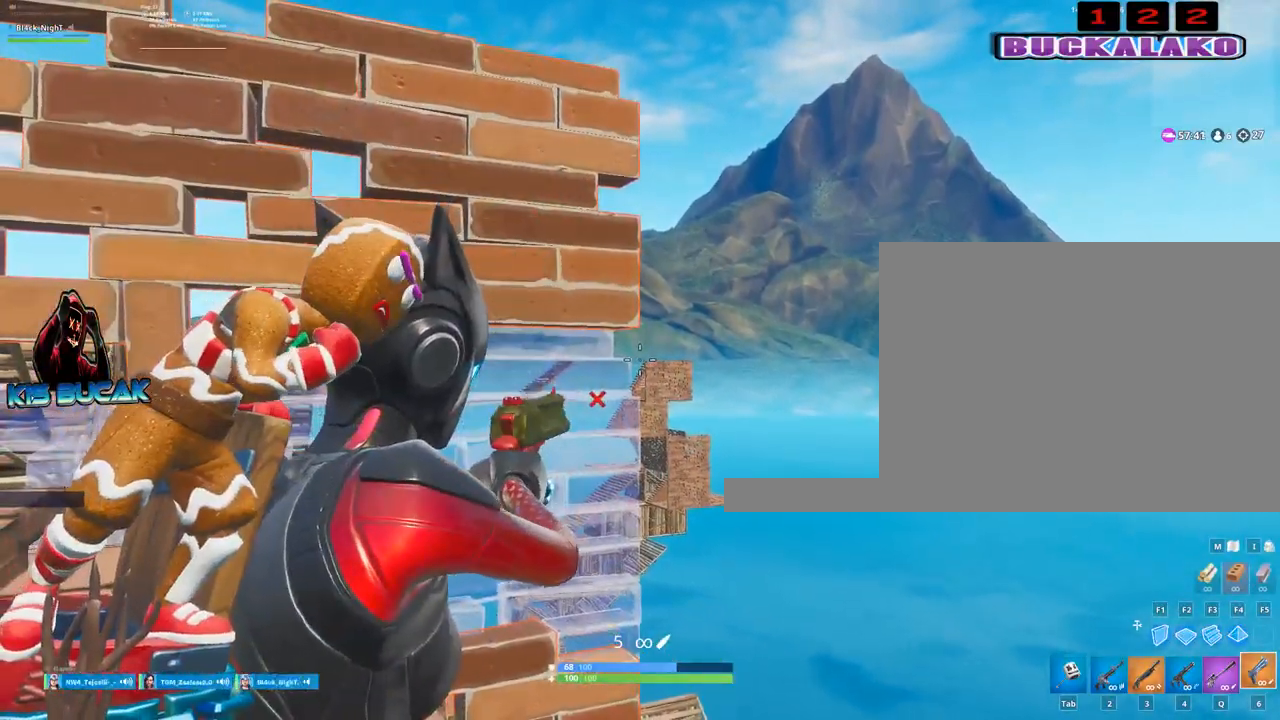
{"keys": [], "mouse": ["right"], "mouse_move": "still", "events": [[100, "d", "down"], [434, "d", "up"]]}
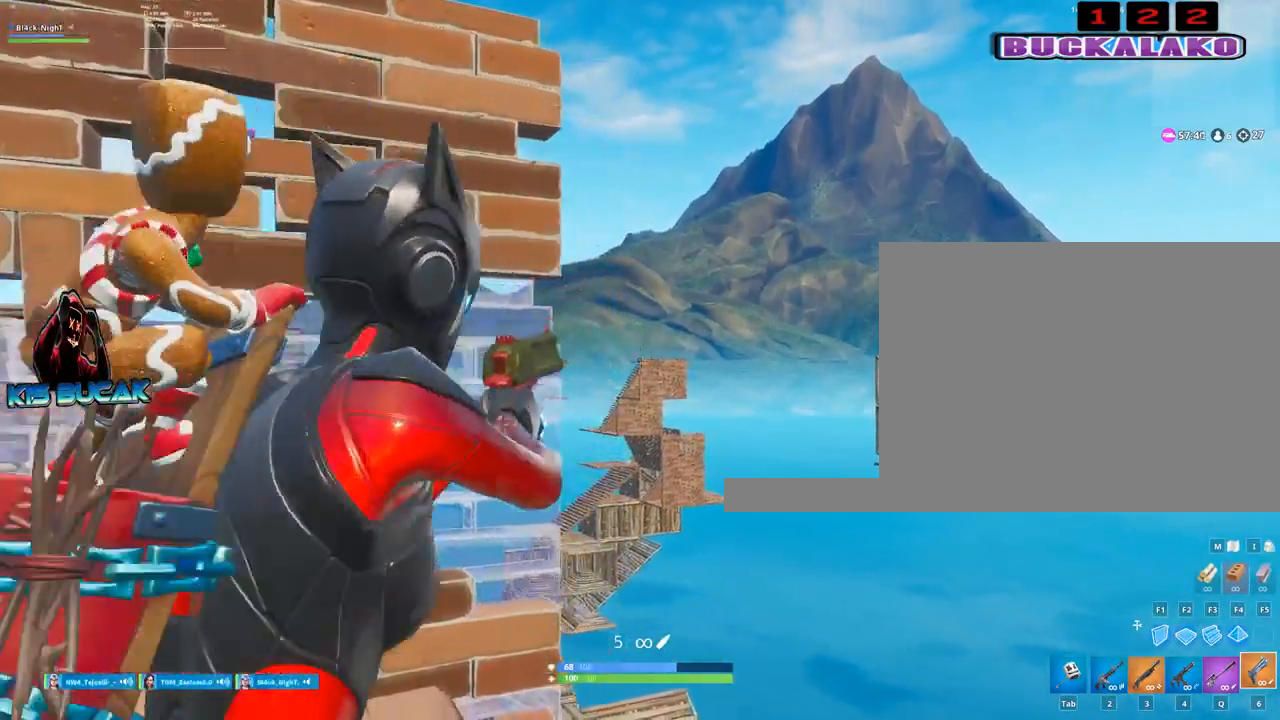
{"keys": ["a"], "mouse": ["right"], "mouse_move": "still", "events": [[217, "mouse_left", "down"], [350, "a", "down"], [350, "mouse_left", "up"]]}
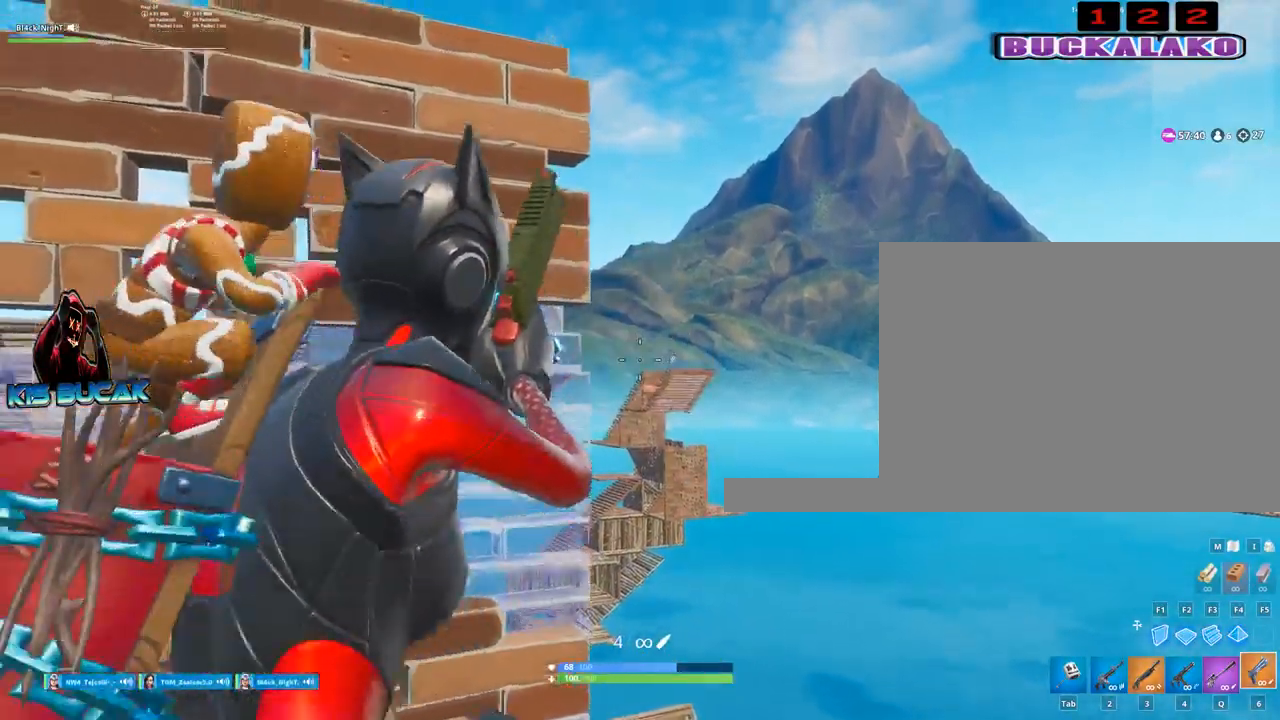
{"keys": [], "mouse": ["right"], "mouse_move": "still", "events": [[234, "a", "up"]]}
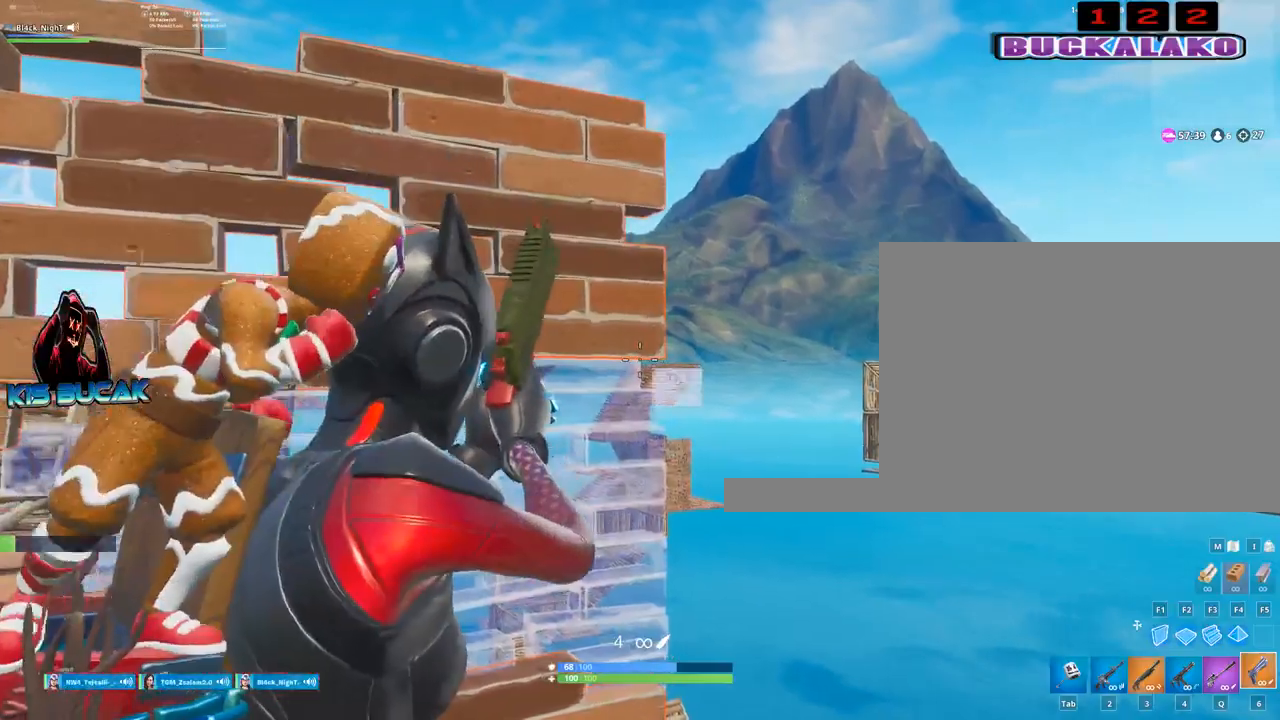
{"keys": [], "mouse": ["right"], "mouse_move": "still", "events": []}
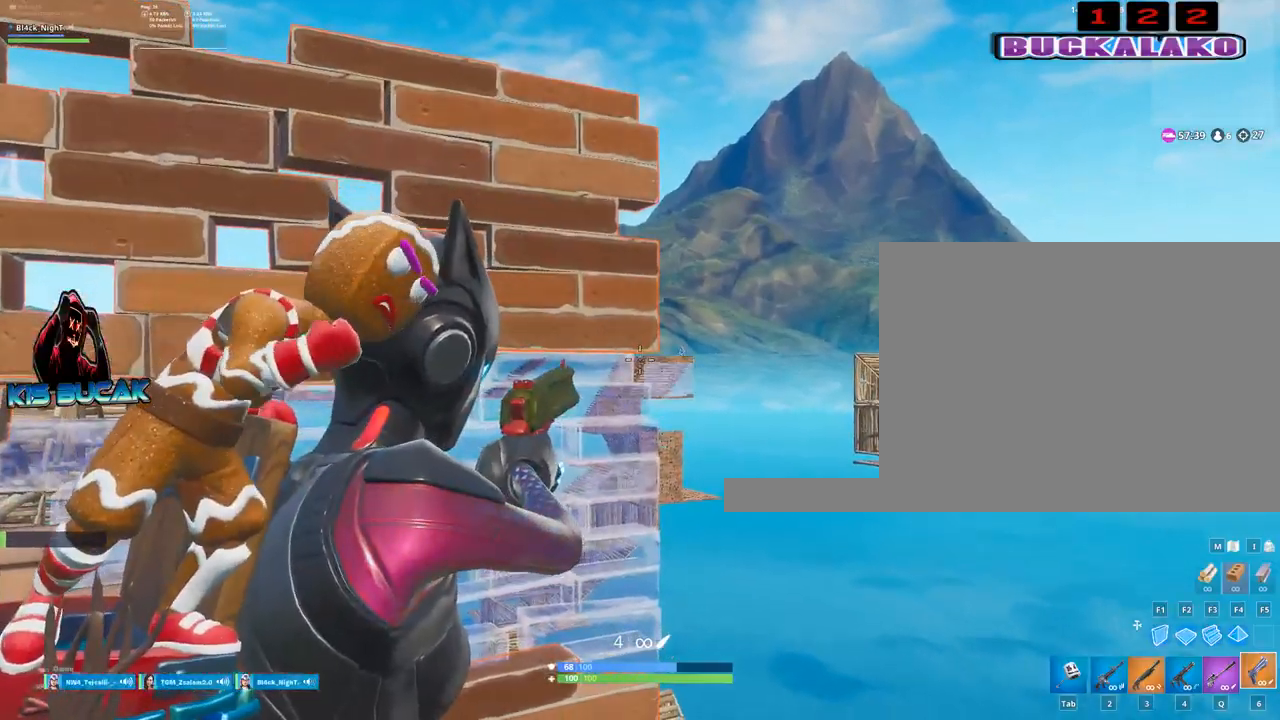
{"keys": ["a", "r"], "mouse": [], "mouse_move": "still", "events": [[34, "d", "down"], [67, "d", "up"], [217, "r", "down"], [300, "r", "up"], [350, "a", "down"], [400, "mouse_right", "up"], [450, "r", "down"]]}
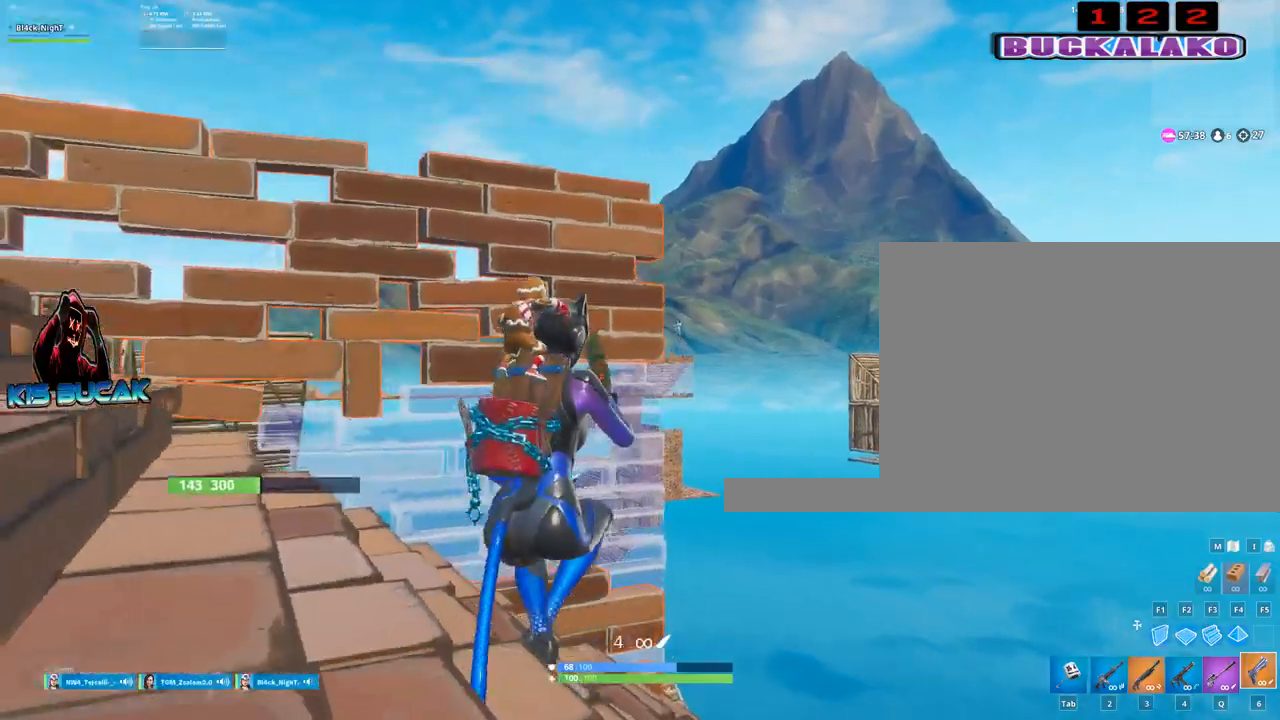
{"keys": ["d"], "mouse": [], "mouse_move": "still", "events": [[50, "mouse_right", "down"], [50, "r", "up"], [84, "a", "up"], [134, "mouse_right", "up"], [317, "d", "down"]]}
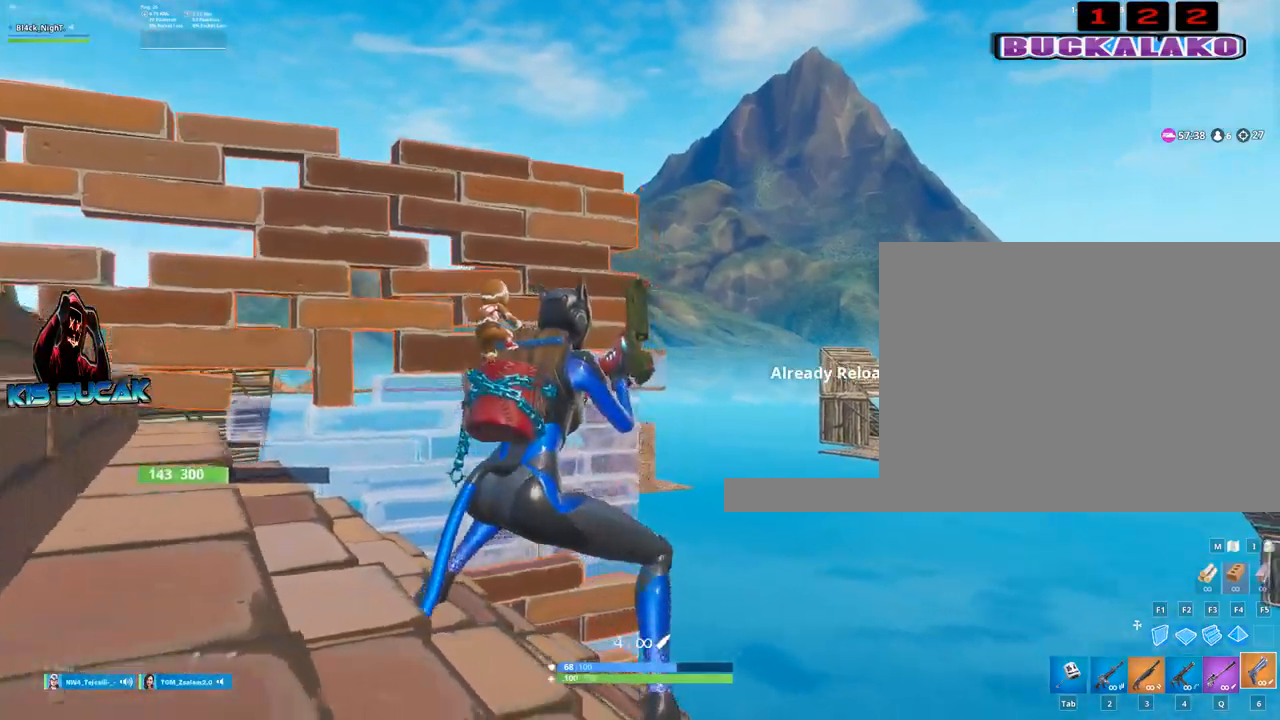
{"keys": [], "mouse": [], "mouse_move": "right", "events": [[17, "w", "down"], [50, "d", "up"], [300, "w", "up"]]}
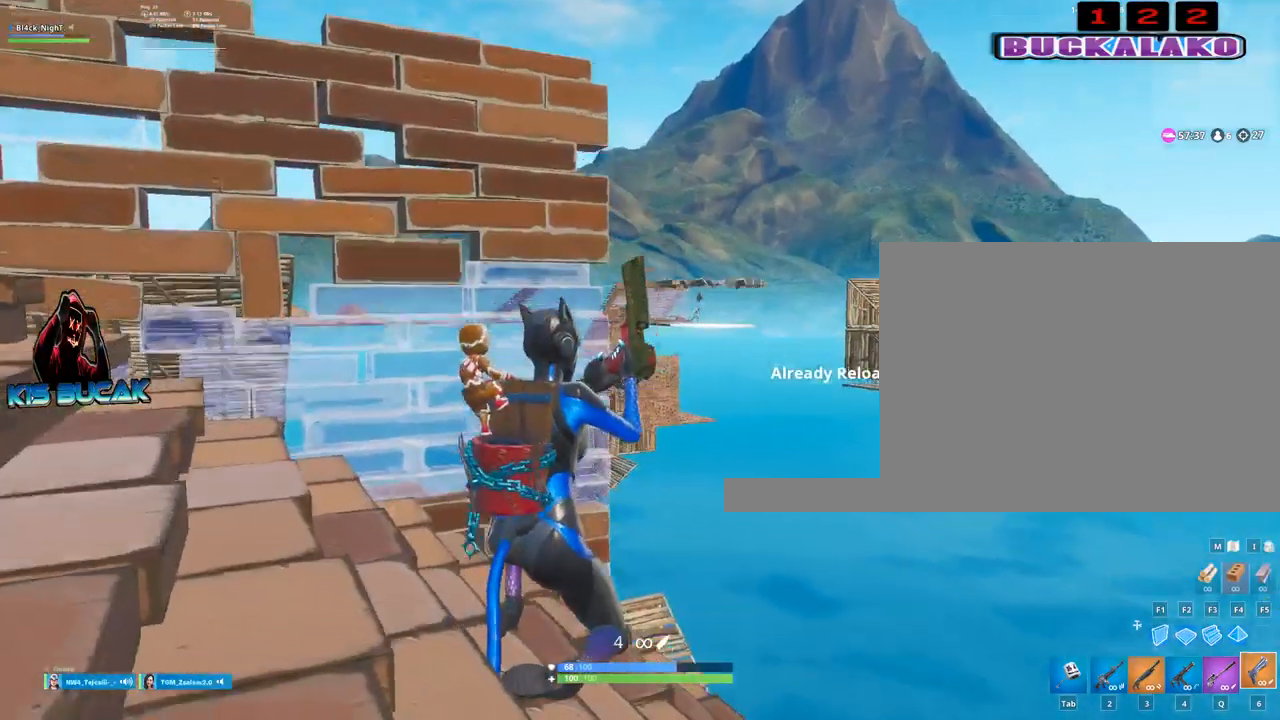
{"keys": ["d", "w"], "mouse": ["right"], "mouse_move": "still", "events": [[67, "a", "down"], [217, "mouse_right", "down"], [267, "a", "up"], [400, "w", "down"], [500, "d", "down"]]}
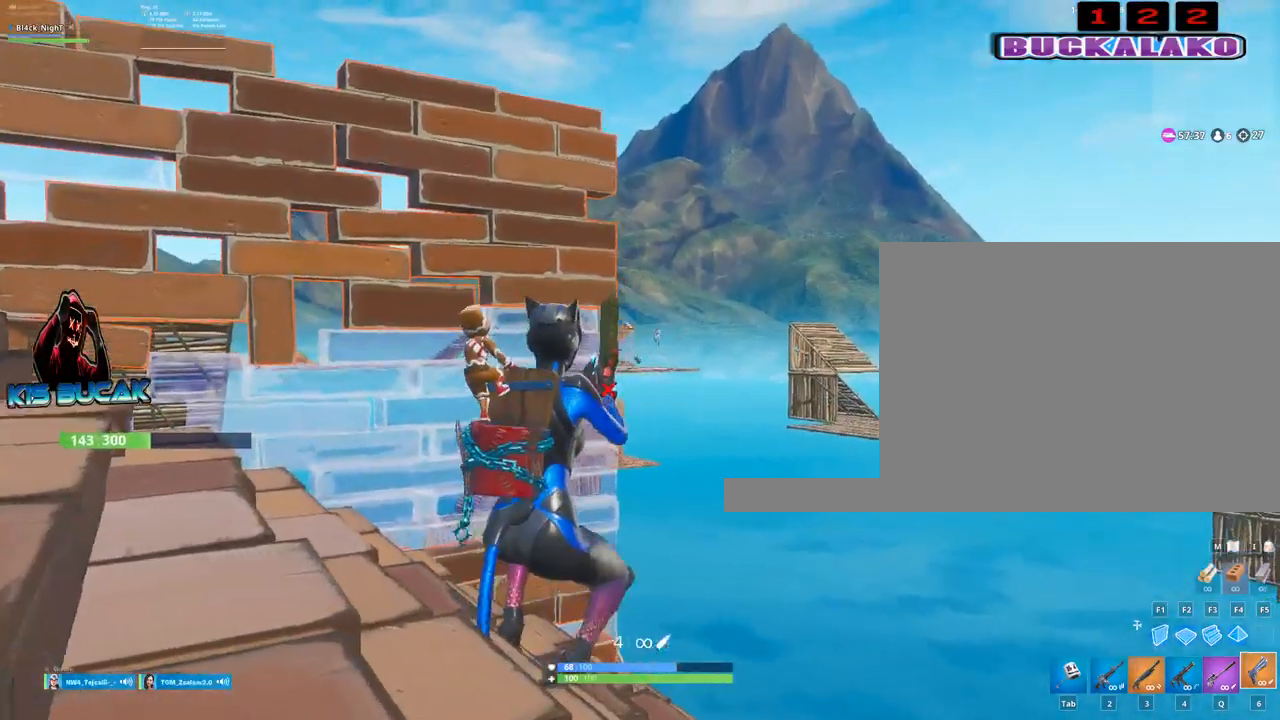
{"keys": ["d"], "mouse": ["right"], "mouse_move": "still", "events": [[134, "d", "up"], [134, "w", "up"], [467, "d", "down"]]}
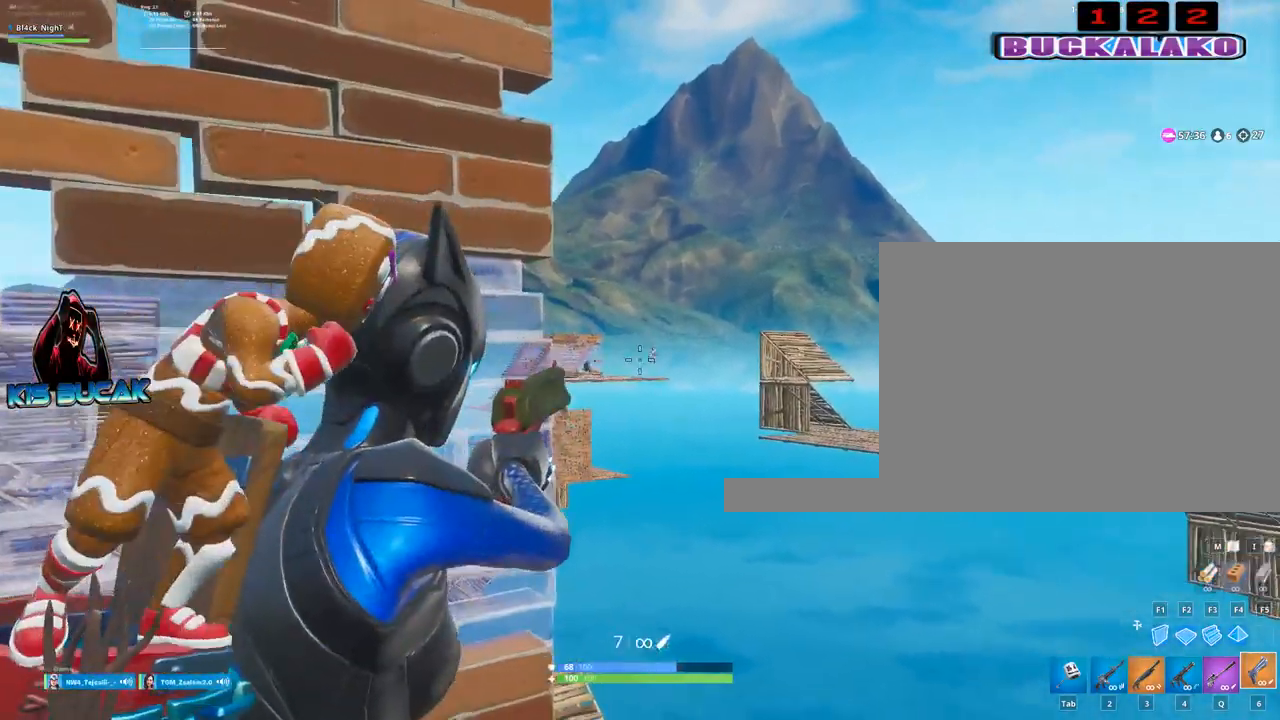
{"keys": ["a"], "mouse": ["right"], "mouse_move": "down", "events": [[150, "d", "up"], [200, "mouse_left", "down"], [300, "a", "down"], [334, "mouse_left", "up"]]}
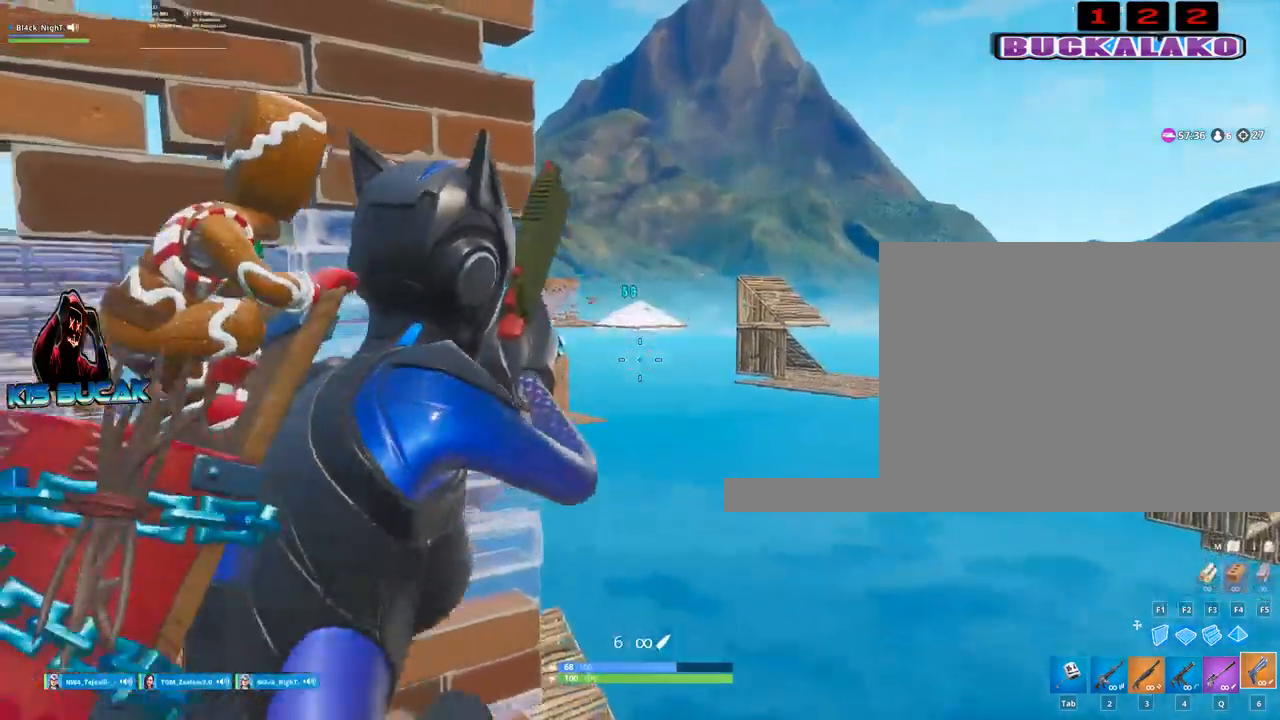
{"keys": [], "mouse": ["right"], "mouse_move": "up-right", "events": [[117, "a", "up"], [267, "d", "down"], [300, "d", "up"]]}
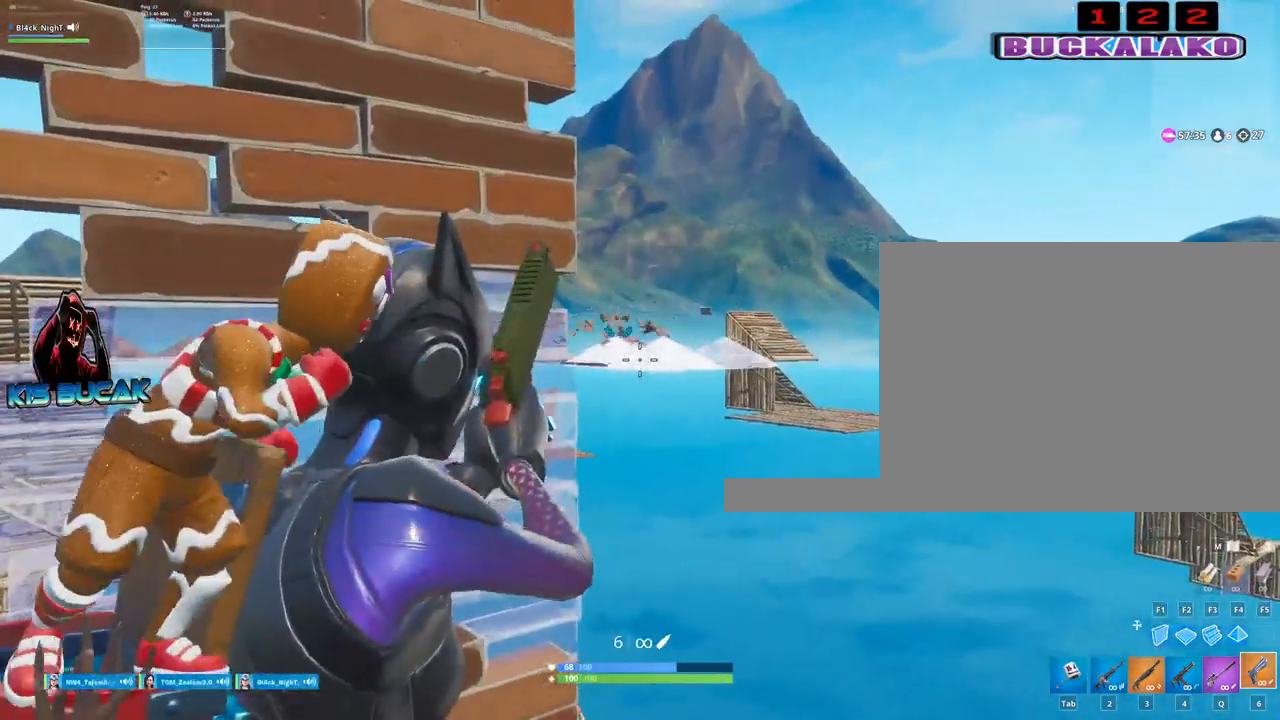
{"keys": [], "mouse": ["right"], "mouse_move": "still", "events": [[184, "a", "down"], [234, "a", "up"]]}
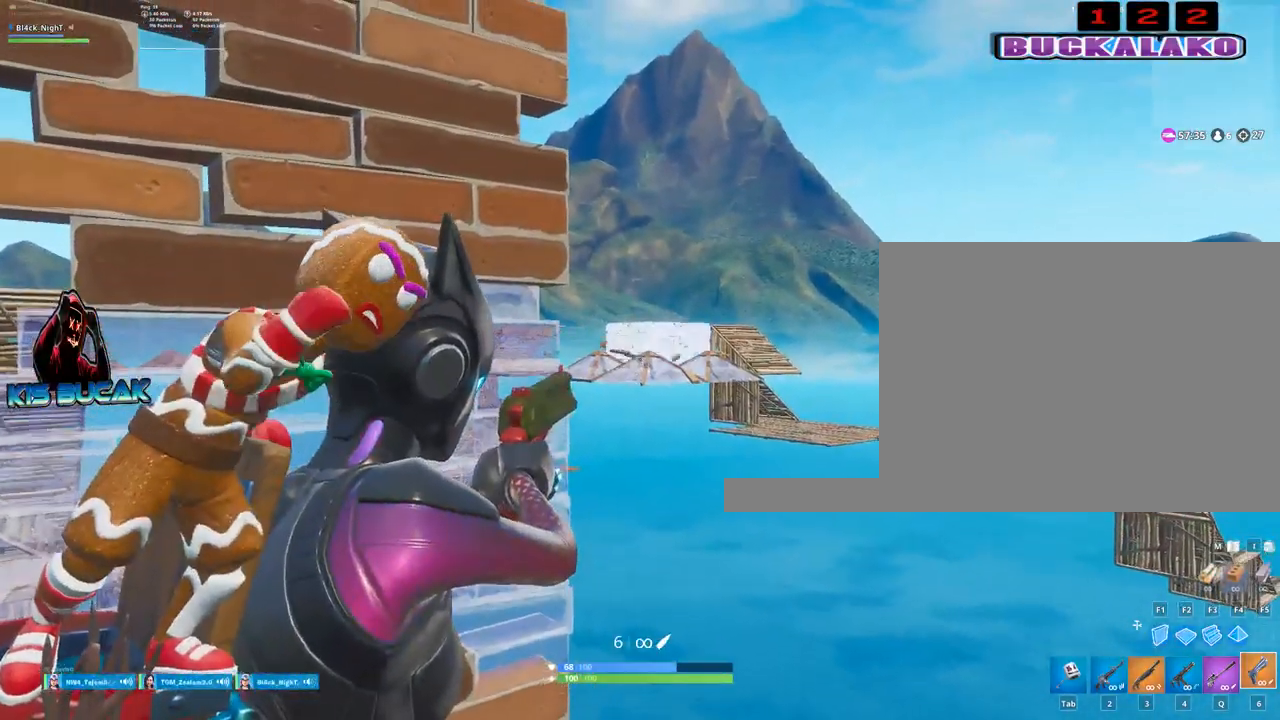
{"keys": ["s"], "mouse": ["right"], "mouse_move": "still", "events": [[100, "d", "down"], [200, "s", "down"], [334, "d", "up"]]}
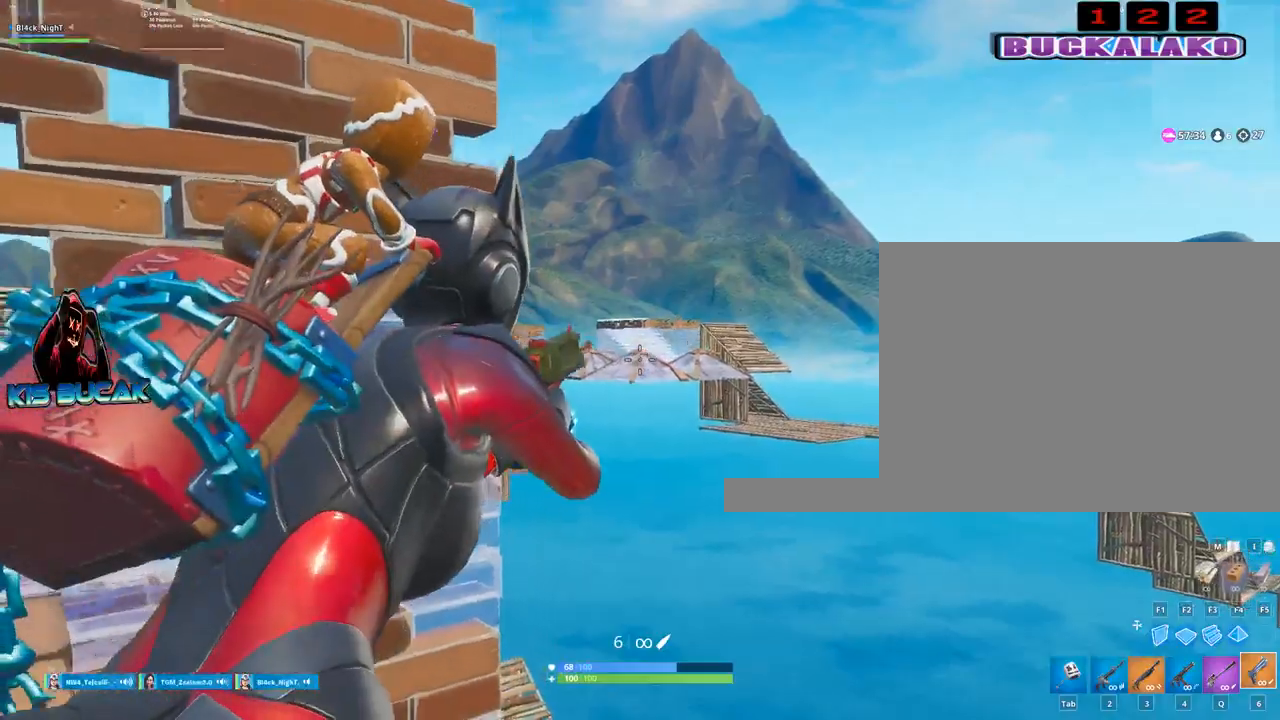
{"keys": [], "mouse": ["right"], "mouse_move": "still", "events": [[67, "s", "up"]]}
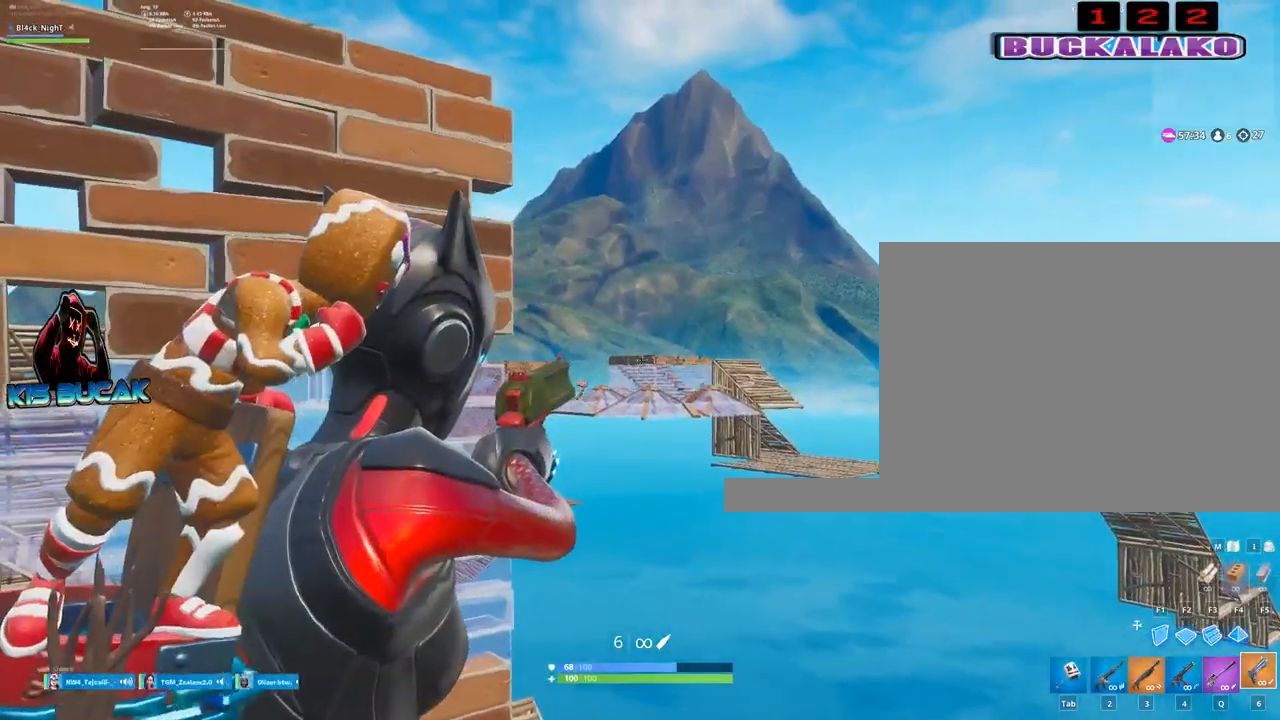
{"keys": [], "mouse": ["right"], "mouse_move": "still", "events": [[50, "d", "down"], [134, "d", "up"]]}
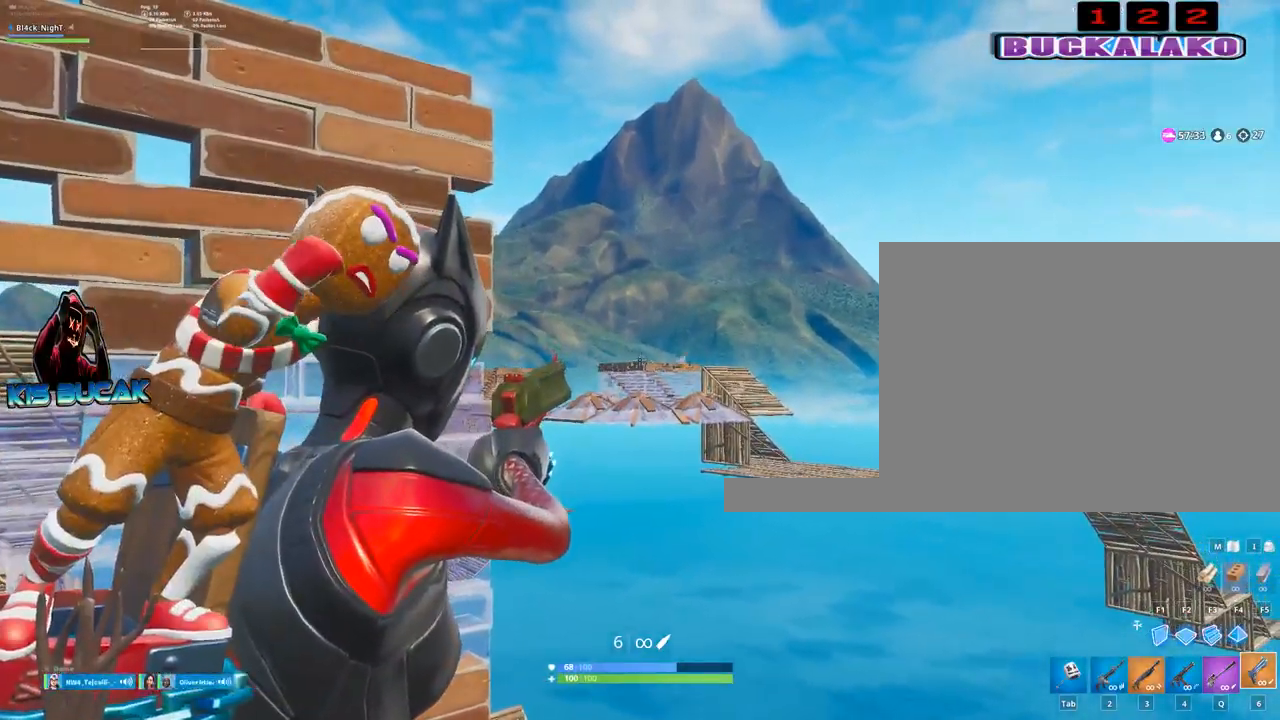
{"keys": [], "mouse": ["right"], "mouse_move": "still", "events": [[300, "a", "down"], [434, "a", "up"]]}
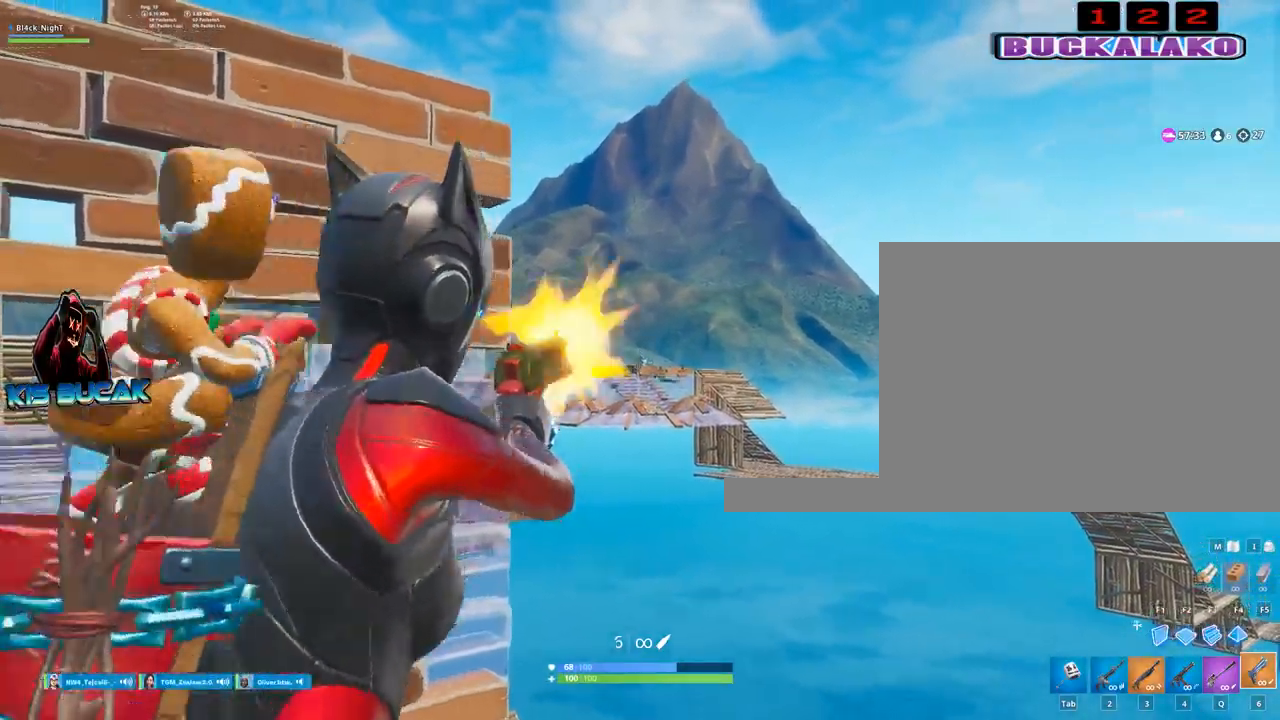
{"keys": ["a"], "mouse": [], "mouse_move": "still", "events": [[34, "mouse_left", "down"], [117, "a", "down"], [117, "mouse_left", "up"], [300, "mouse_right", "up"]]}
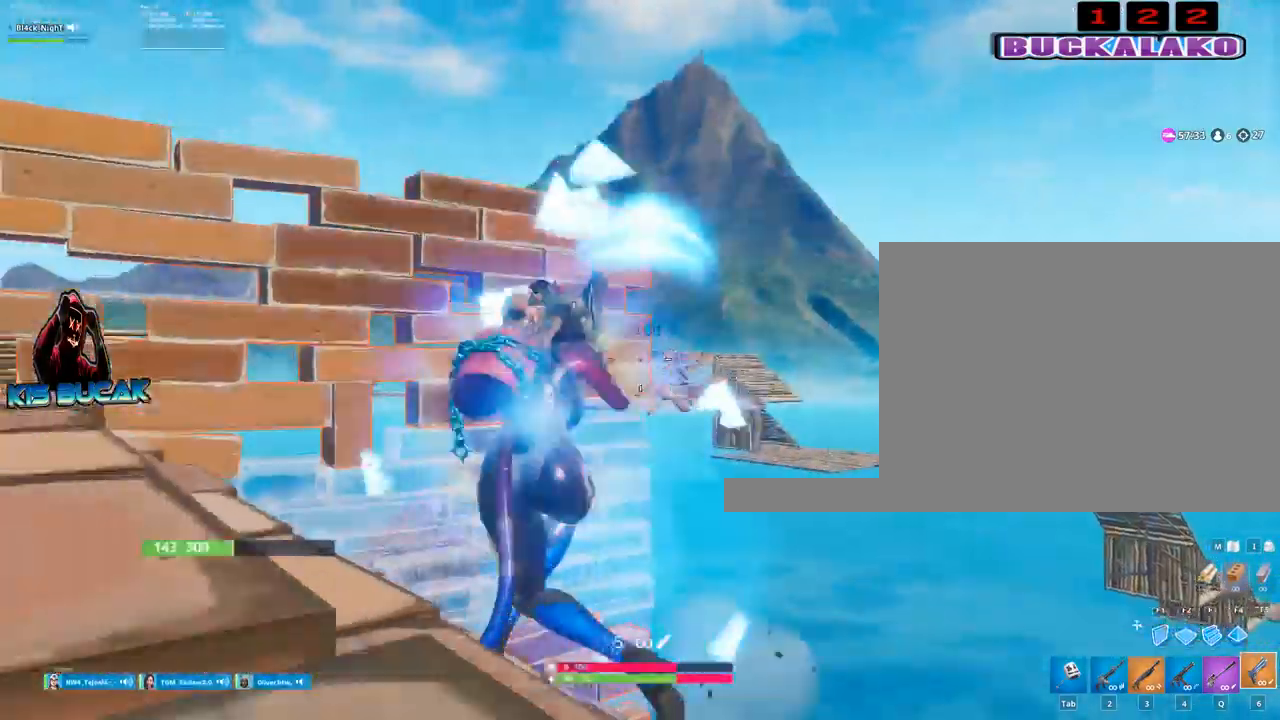
{"keys": [], "mouse": [], "mouse_move": "still", "events": [[134, "a", "up"]]}
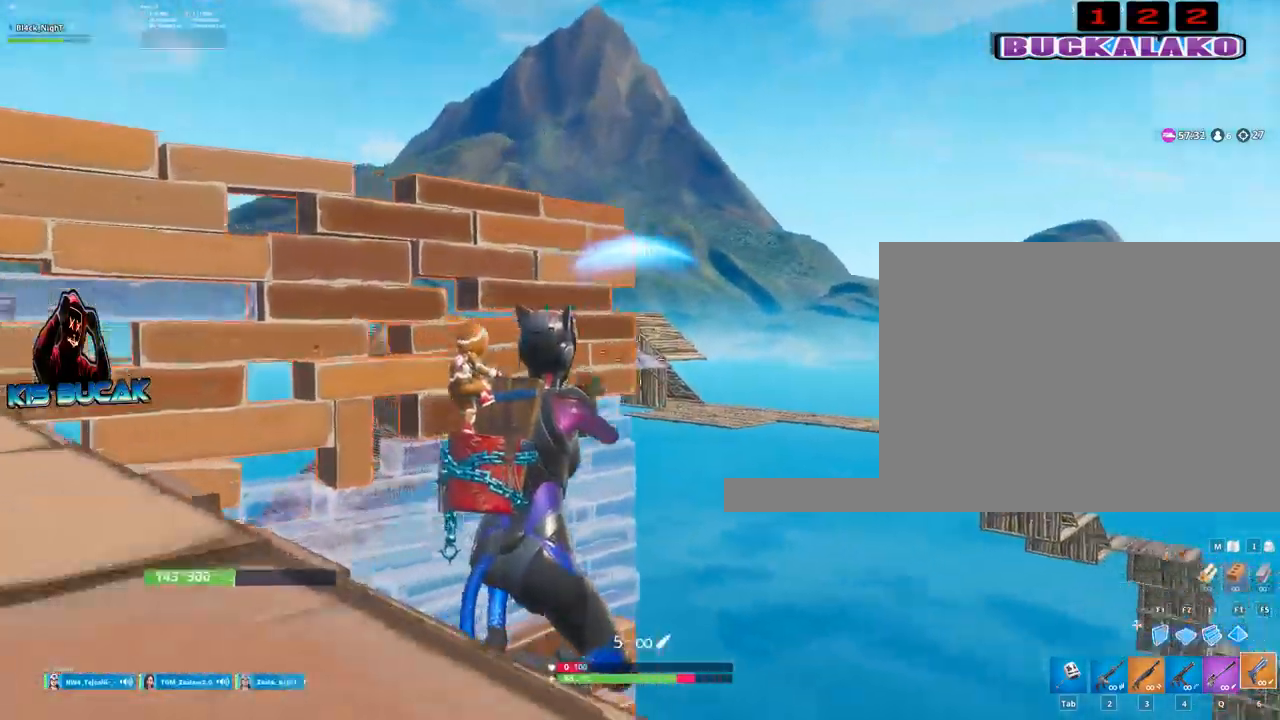
{"keys": [], "mouse": [], "mouse_move": "left", "events": [[300, "mouse_left", "down"], [384, "mouse_left", "up"]]}
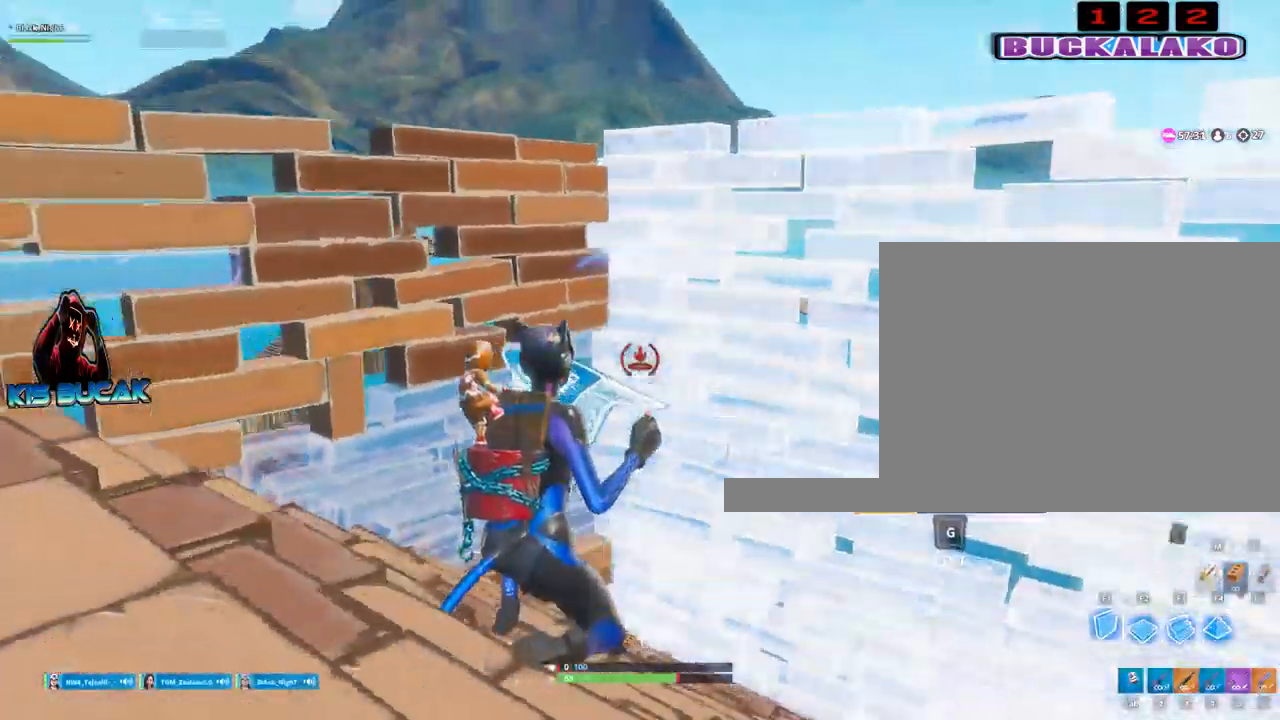
{"keys": ["a"], "mouse": [], "mouse_move": "still", "events": [[167, "w", "down"], [300, "a", "down"], [350, "5", "down"], [400, "w", "up"], [450, "5", "up"]]}
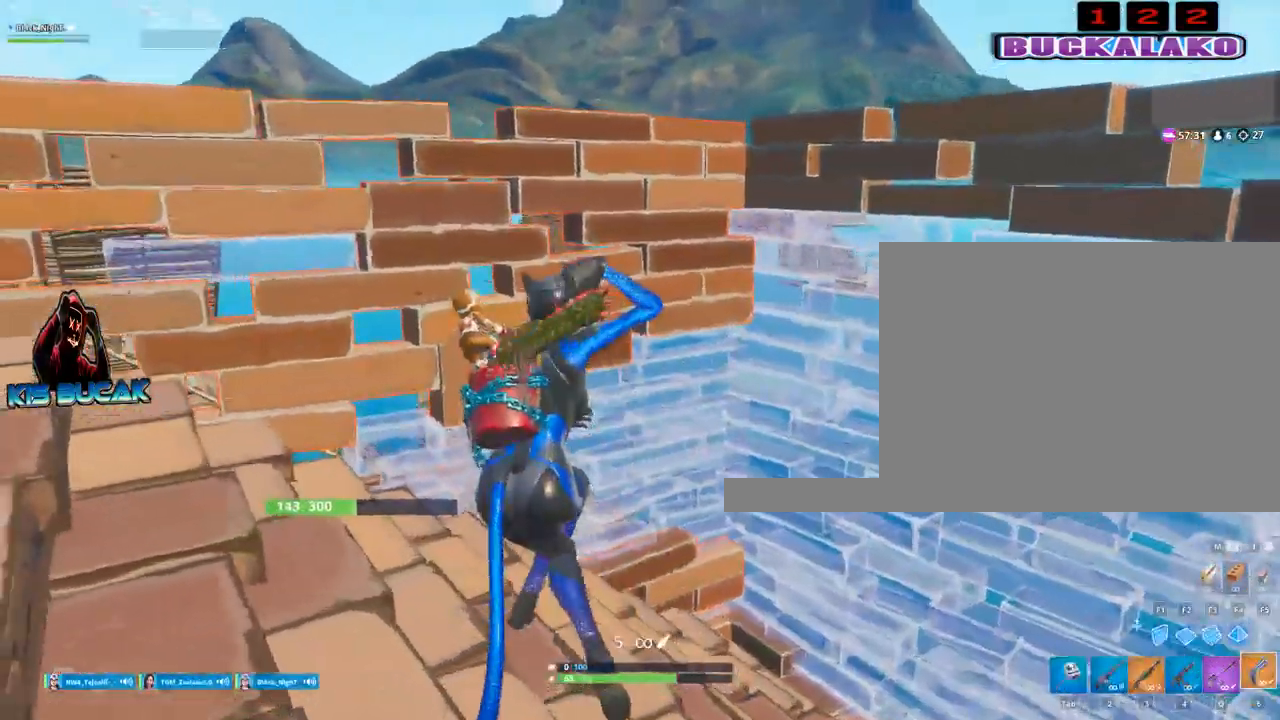
{"keys": ["a", "w"], "mouse": [], "mouse_move": "still", "events": [[417, "w", "down"]]}
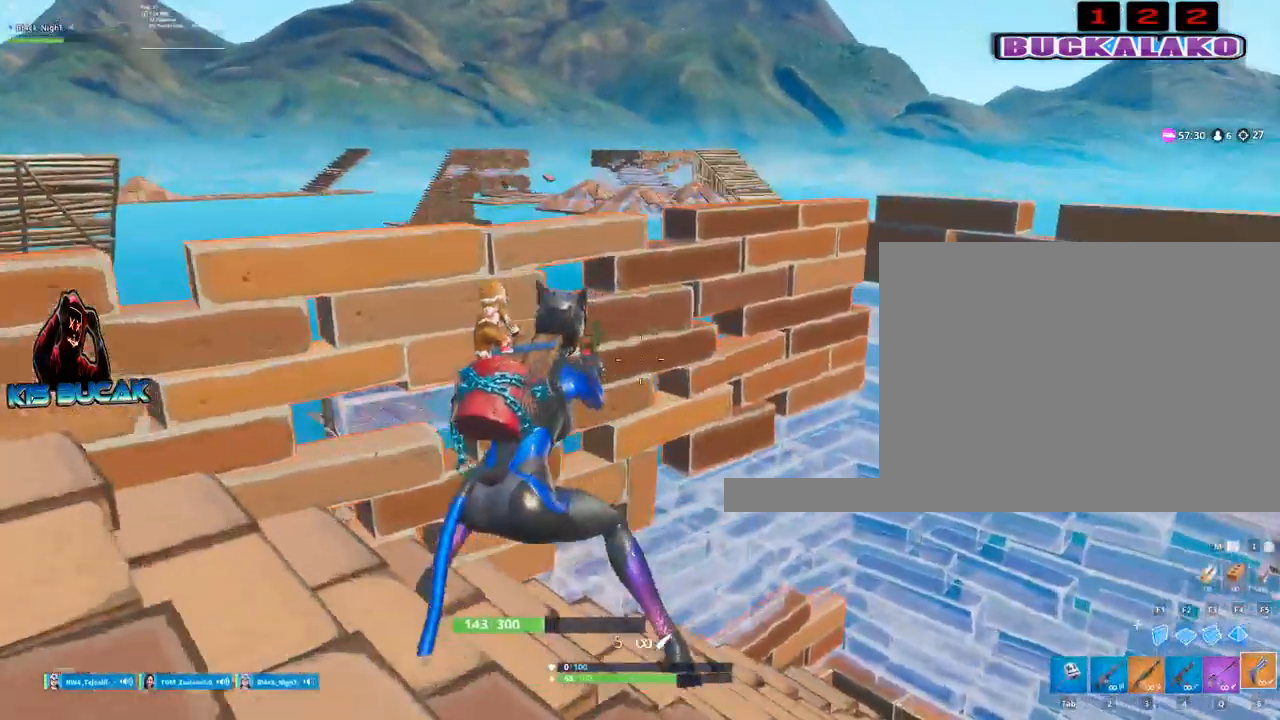
{"keys": ["s"], "mouse": [], "mouse_move": "up", "events": [[17, "a", "up"], [17, "w", "up"], [250, "s", "down"]]}
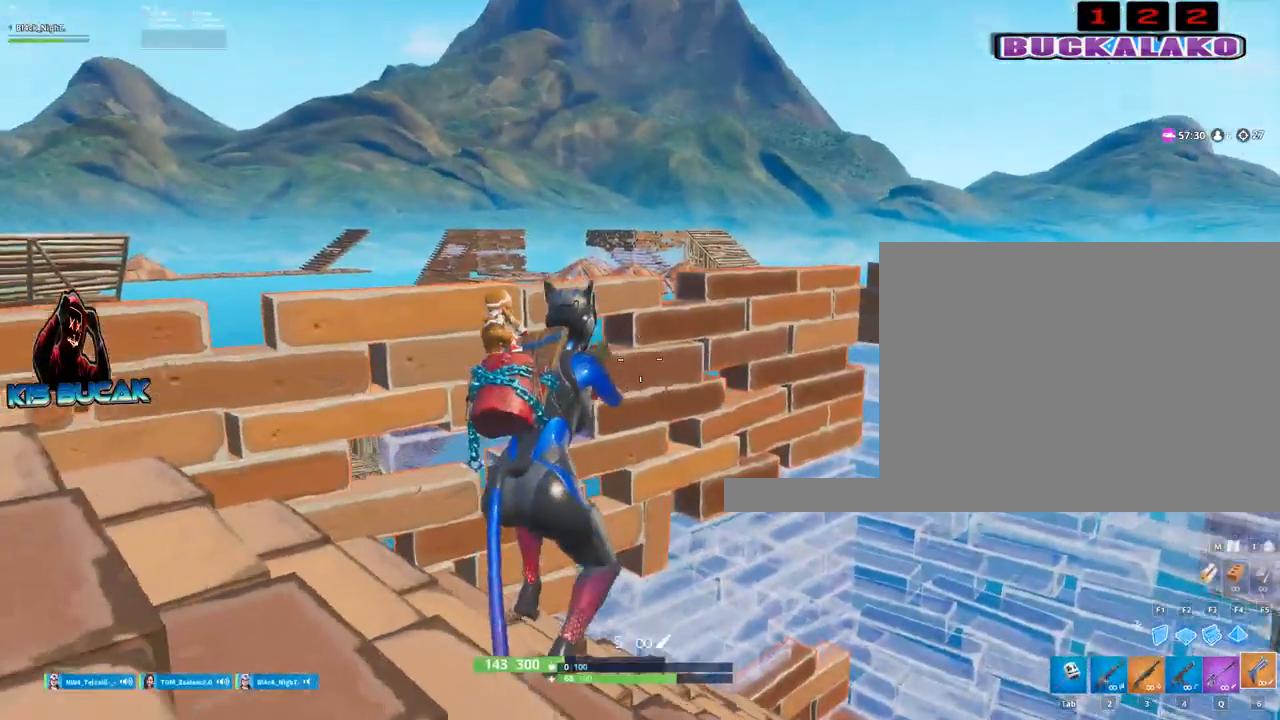
{"keys": [], "mouse": [], "mouse_move": "still", "events": [[34, "s", "up"]]}
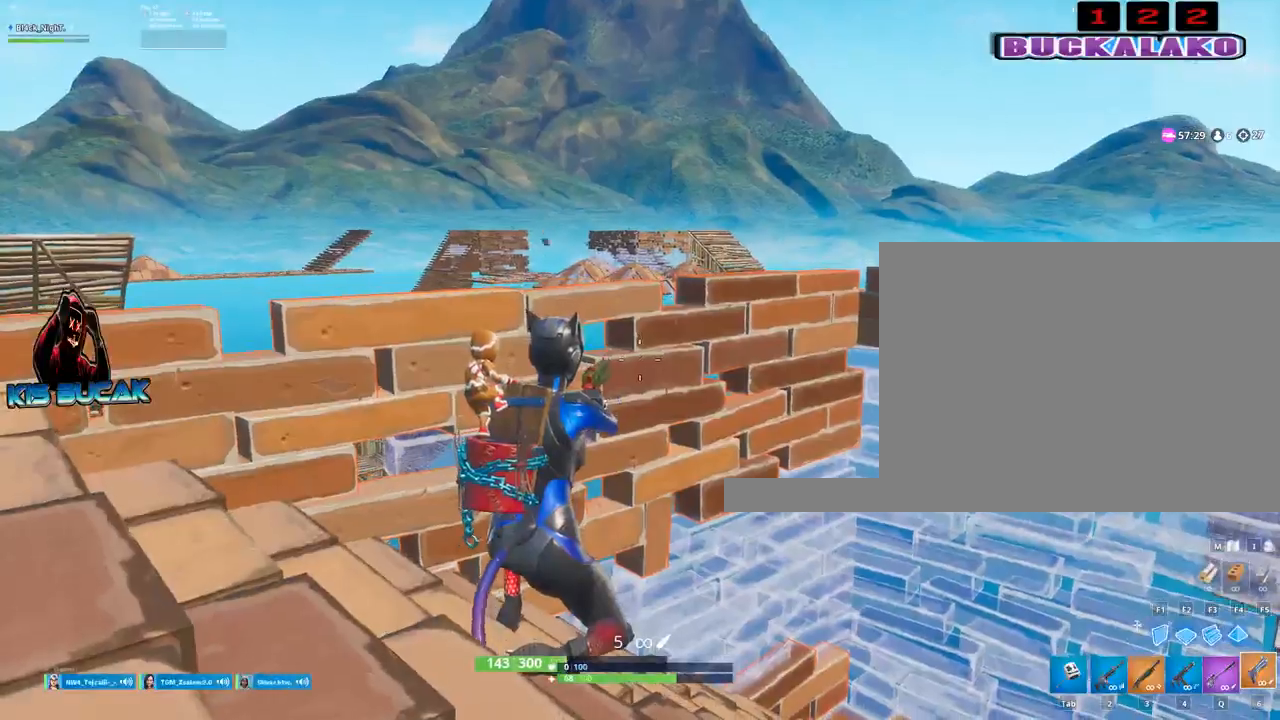
{"keys": [], "mouse": ["right"], "mouse_move": "up", "events": [[84, "s", "down"], [317, "s", "up"], [417, "mouse_right", "down"]]}
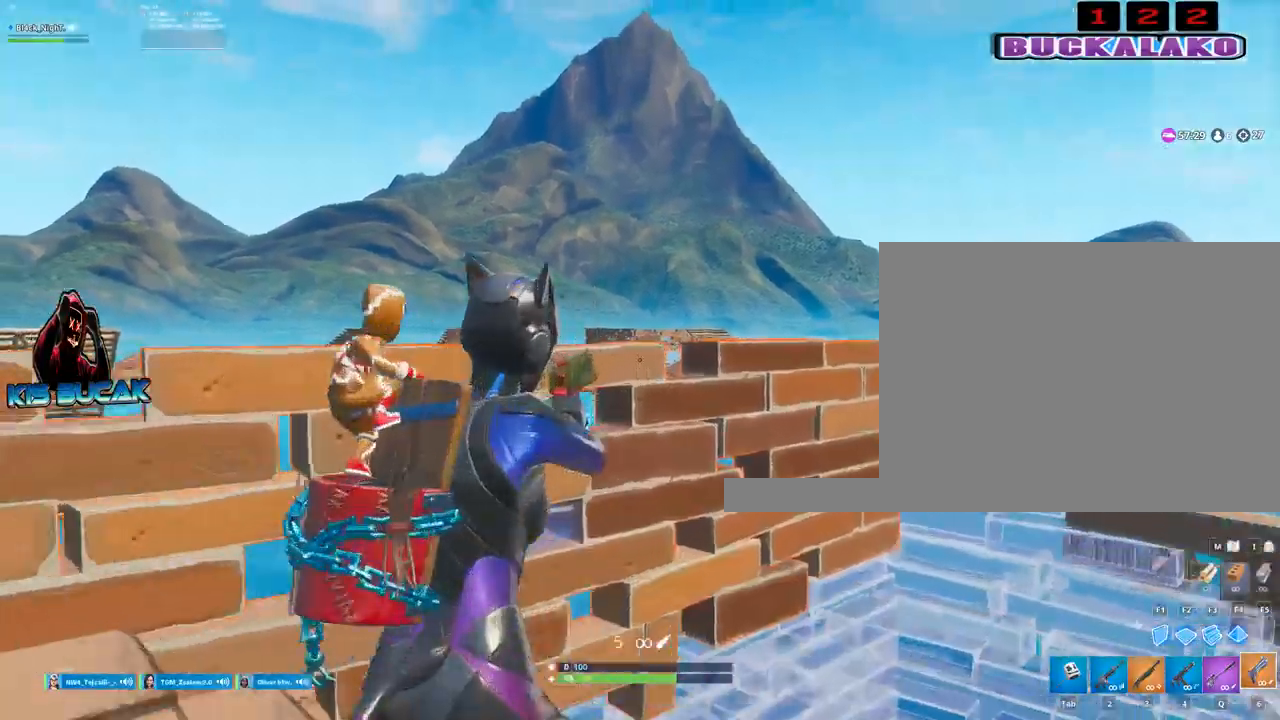
{"keys": [], "mouse": [], "mouse_move": "still", "events": [[434, "mouse_right", "up"]]}
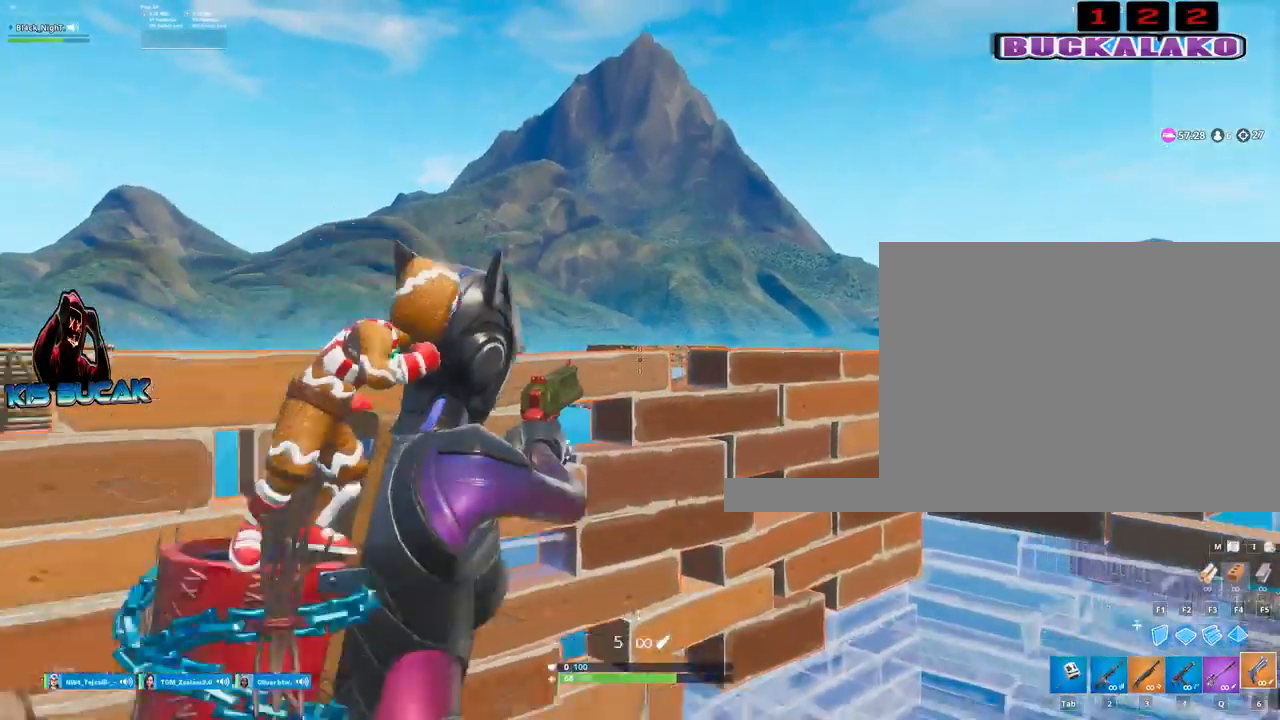
{"keys": ["d"], "mouse": [], "events": [[67, "d", "down"]]}
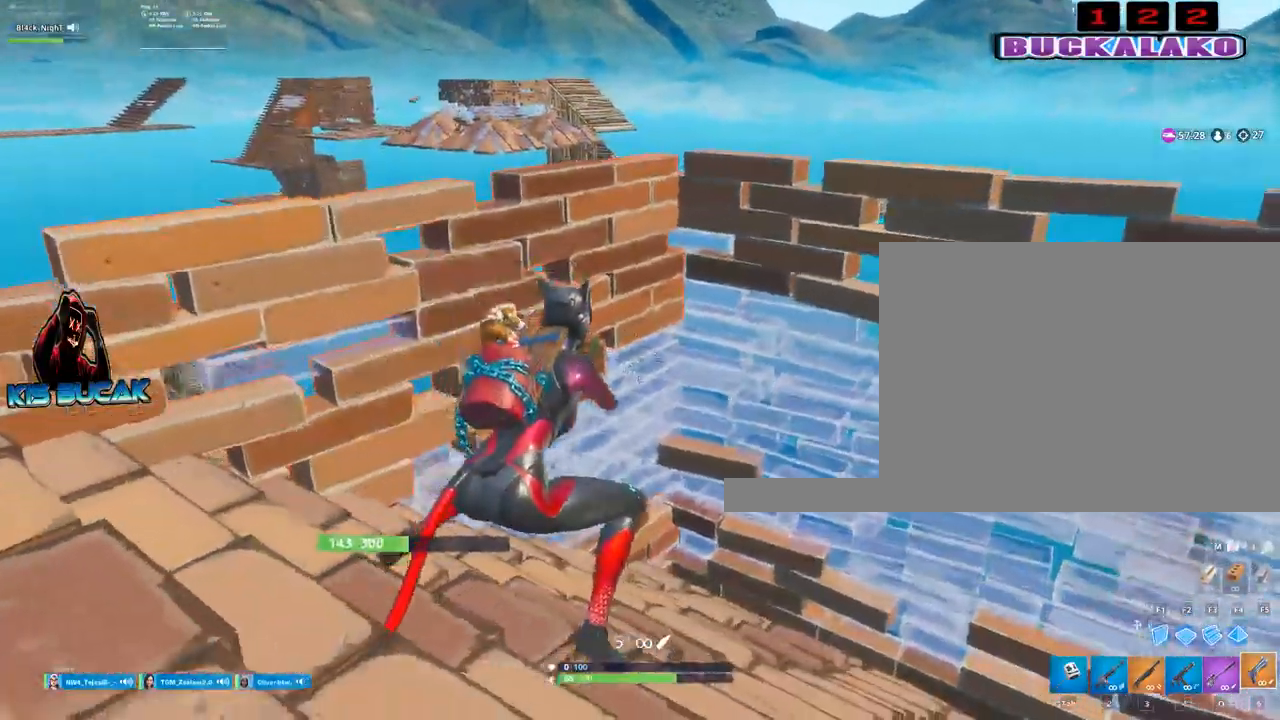
{"keys": ["a"], "mouse": [], "mouse_move": "up", "events": [[50, "d", "up"], [317, "a", "down"]]}
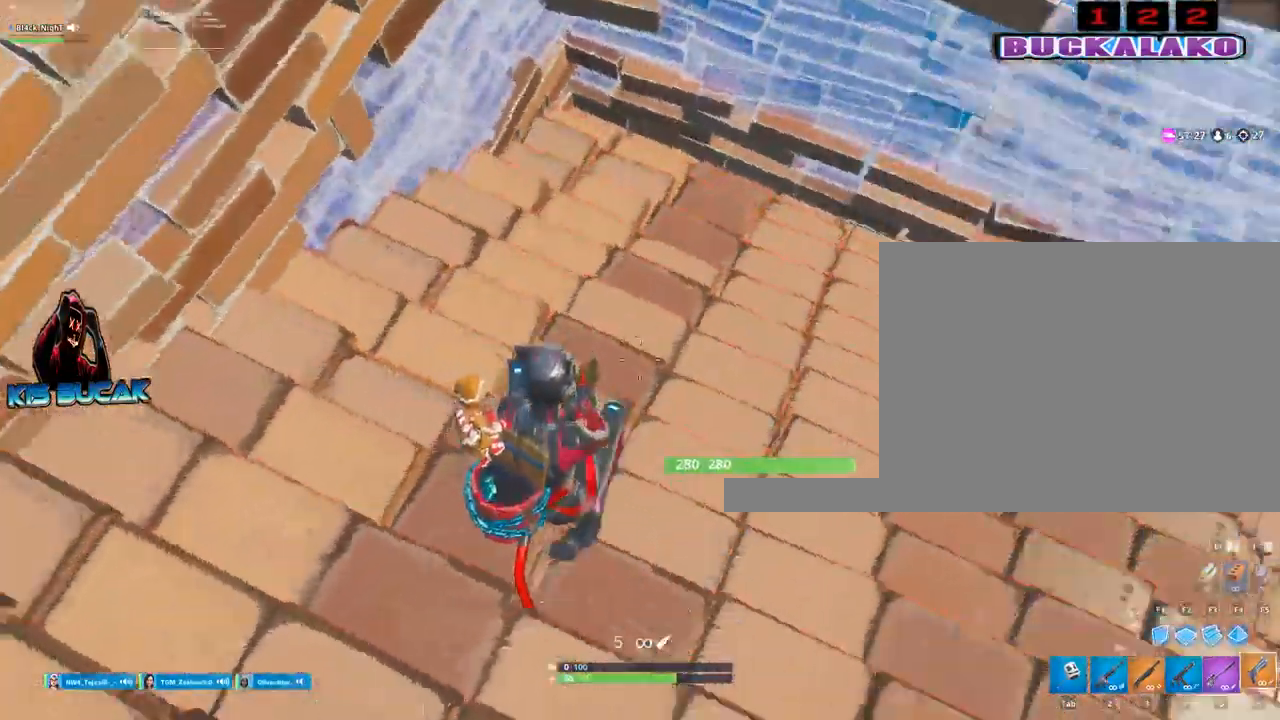
{"keys": ["d"], "mouse": [], "mouse_move": "up-left", "events": [[17, "a", "up"], [384, "d", "down"]]}
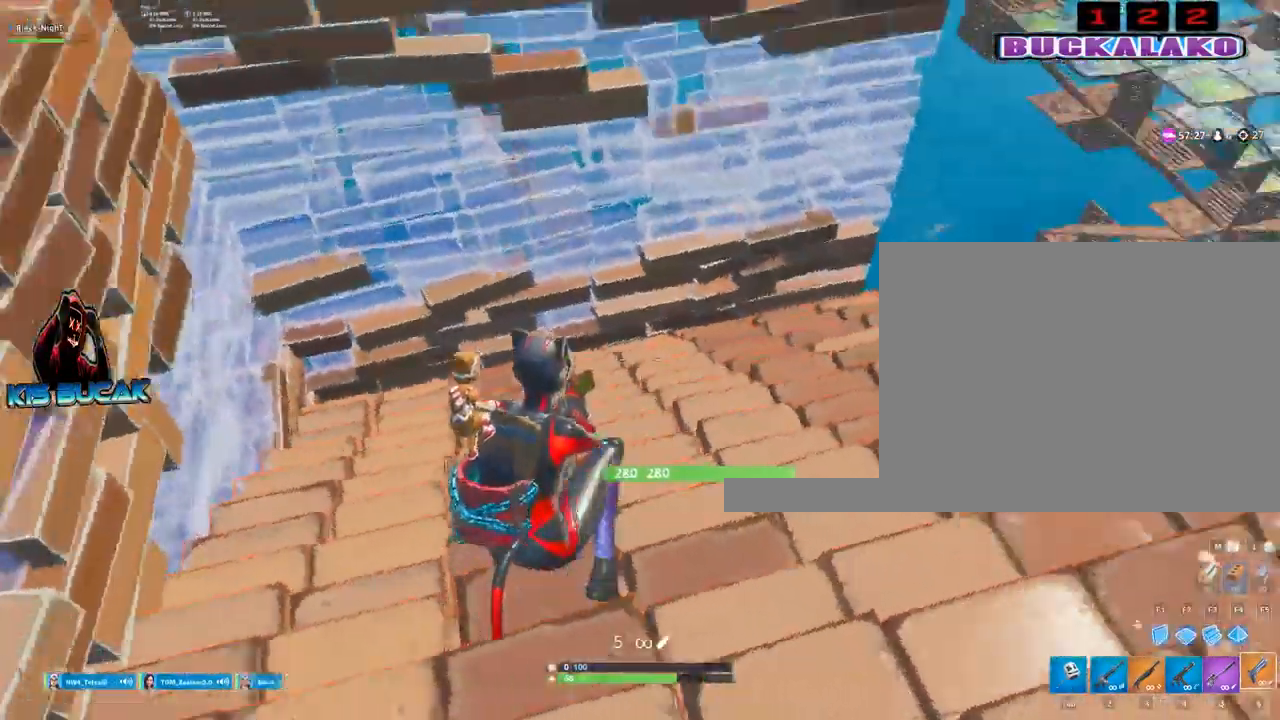
{"keys": [], "mouse": [], "mouse_move": "still", "events": [[67, "w", "down"], [167, "d", "up"], [300, "a", "down"], [350, "a", "up"], [350, "w", "up"]]}
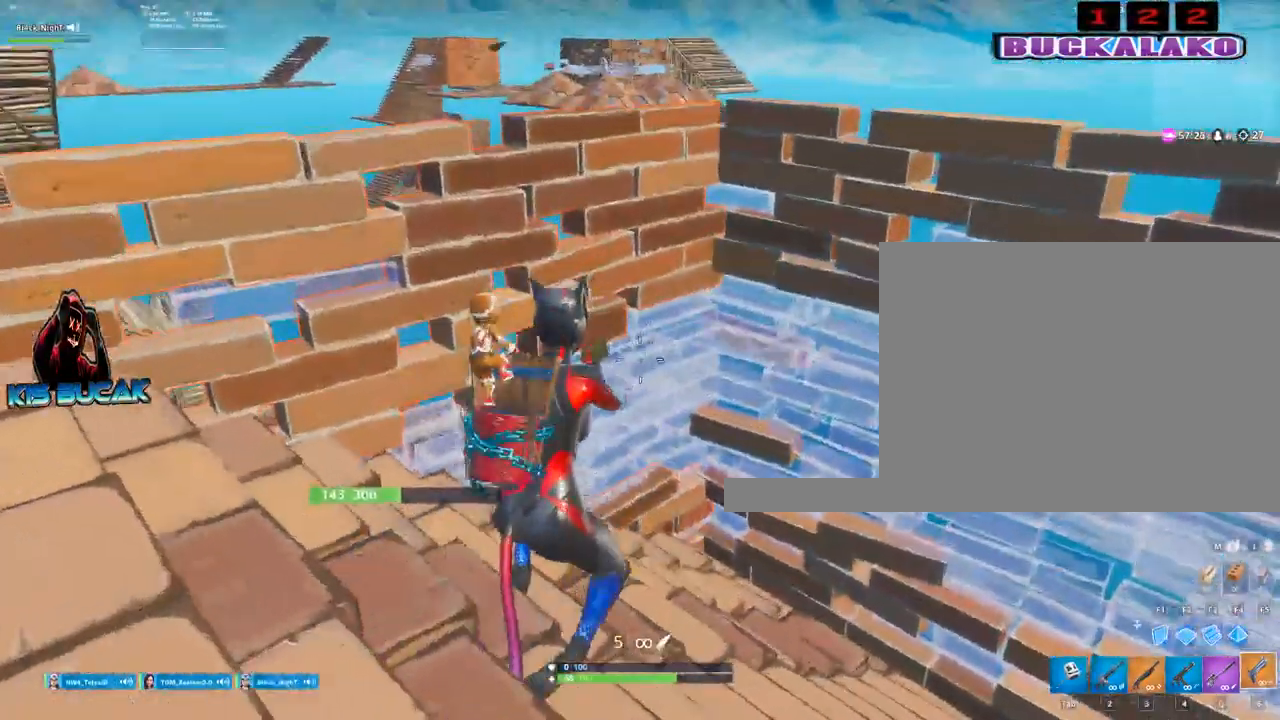
{"keys": [], "mouse": [], "mouse_move": "still", "events": []}